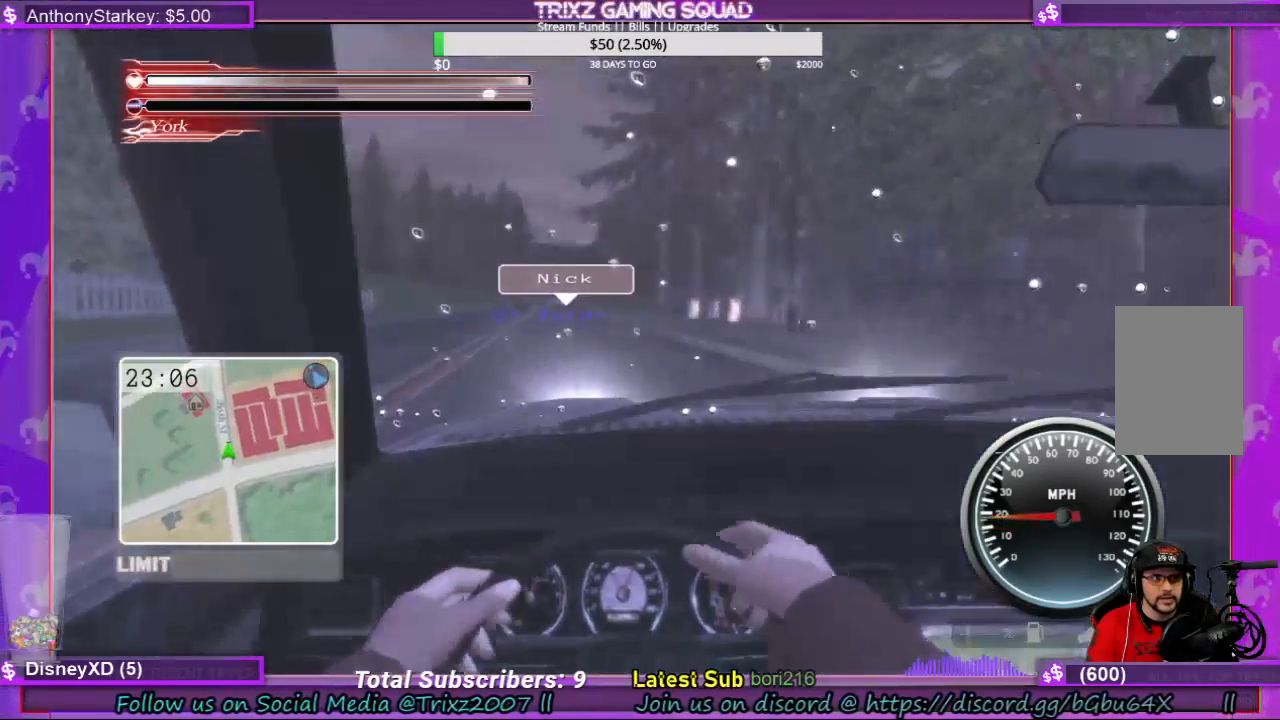
Gameplay with keyboard and mouse; each line is a JSON object with the keys and mouse buttons held at the frame after it. "events" lists presses ("down") and releases ("up") of "a", "ctrl", "d", "e", "f", "q", "r", "s", "shift", "space", "tab", "w", "mouse_left", "mouse_wheel", "mouse_right" and "mouse_mb4" between this image and that frame as [ms after this image, input, new state], when the widget could be followed in between. "mouse_left", "mouse_wheel", "mouse_right", "mouse_mb4" = the "left", "wheel", "right", "mb4" buttons of the "mouse" list. No other keys are recorded. "wheel" means that the mouse wheel is clicked or scrolled. Mouse movement is not recorded.
{"keys": ["w"], "mouse": [], "events": [[167, "w", "down"]]}
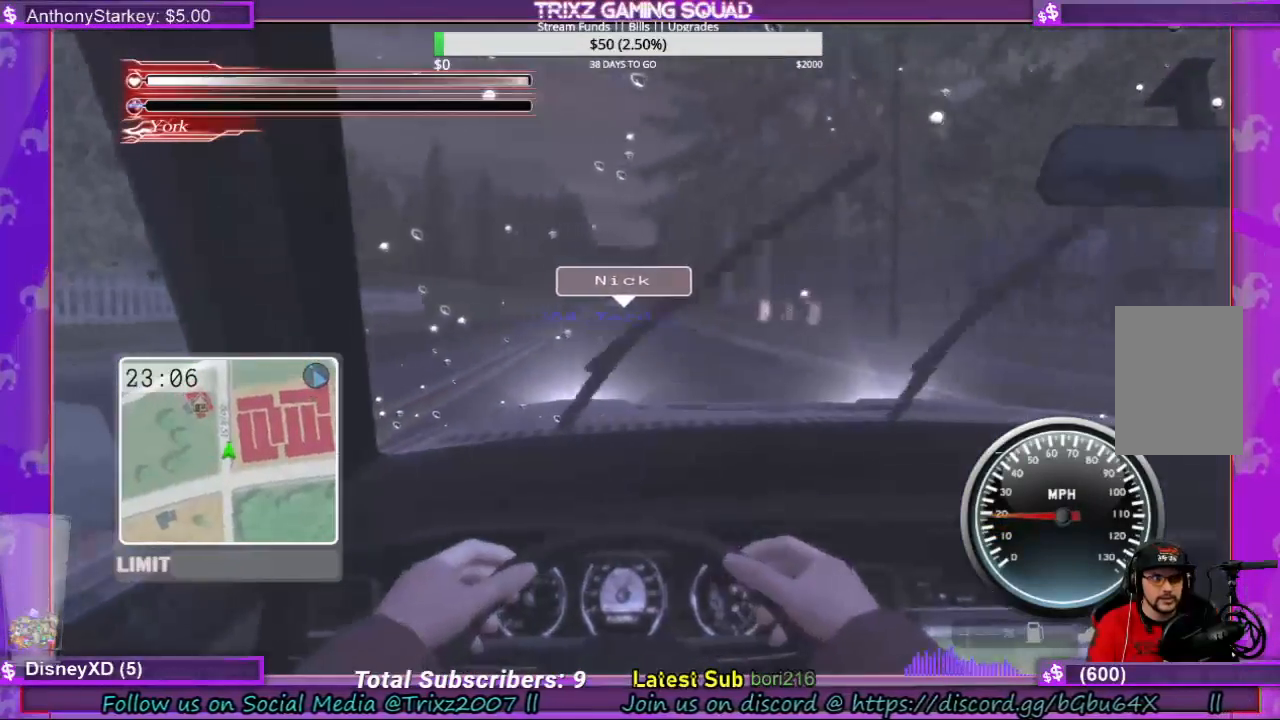
{"keys": [], "mouse": [], "events": [[467, "w", "up"]]}
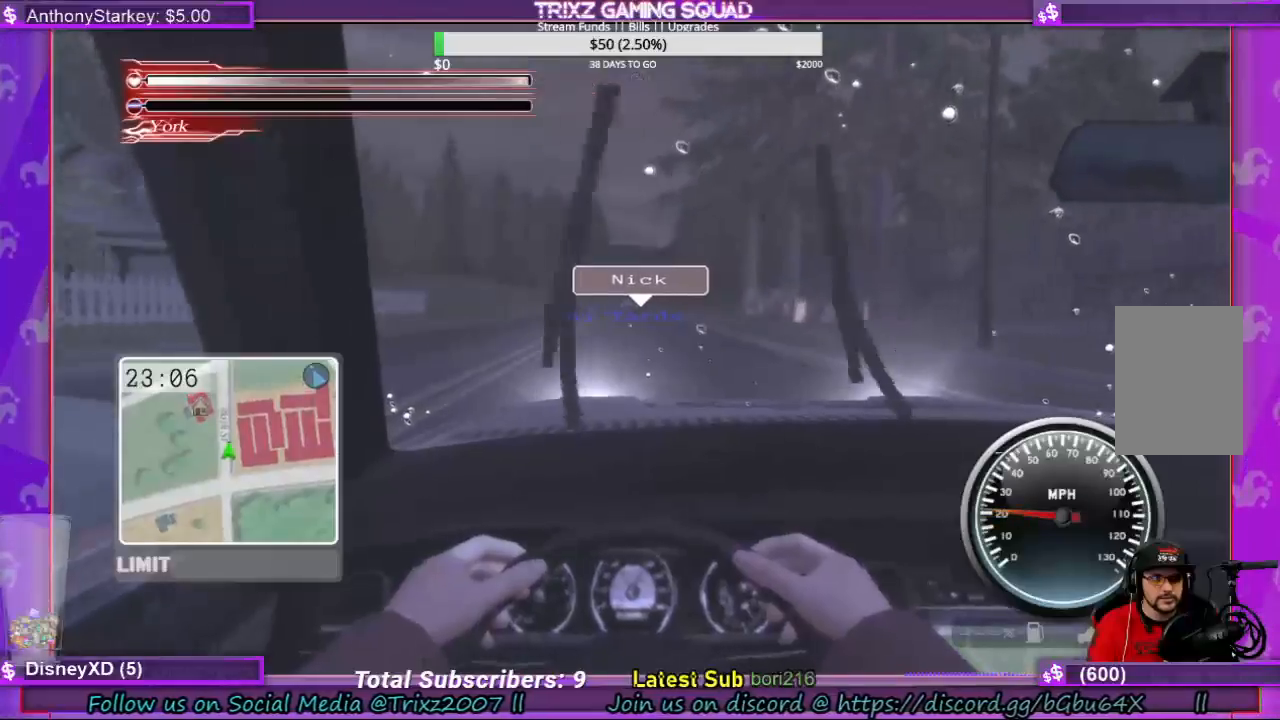
{"keys": [], "mouse": [], "events": [[333, "a", "down"], [400, "a", "up"]]}
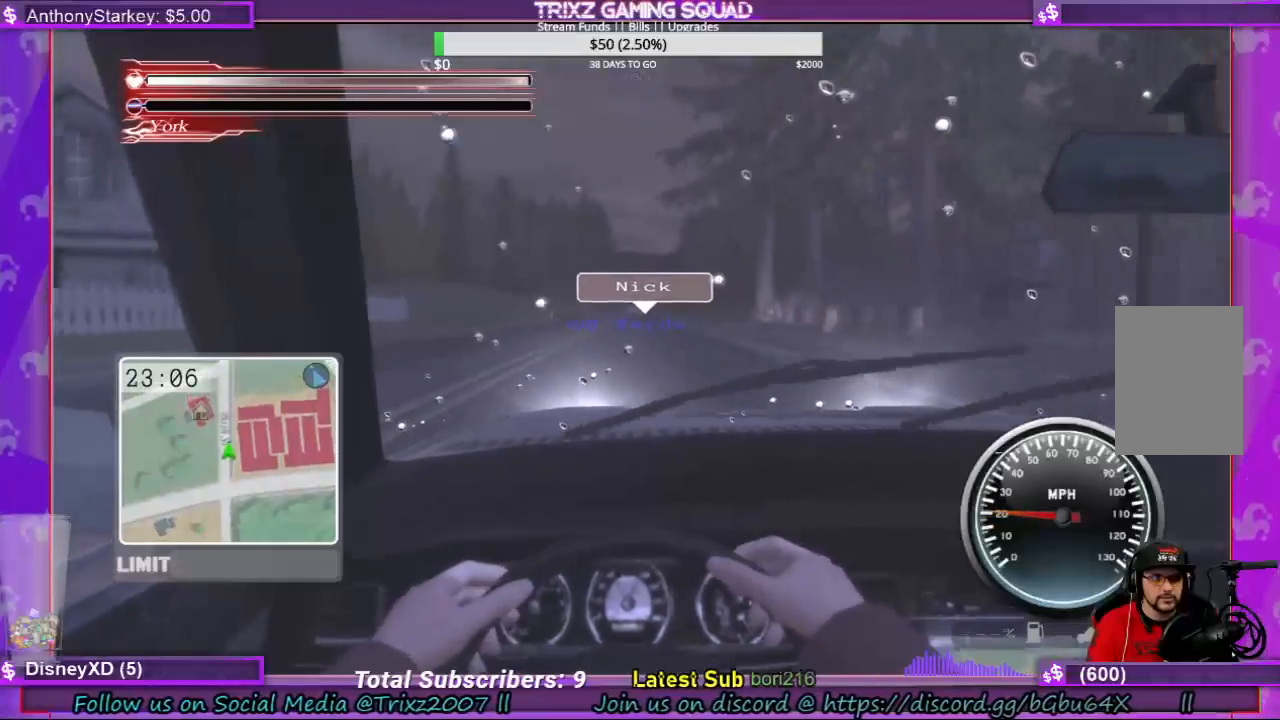
{"keys": ["w"], "mouse": [], "events": [[233, "w", "down"]]}
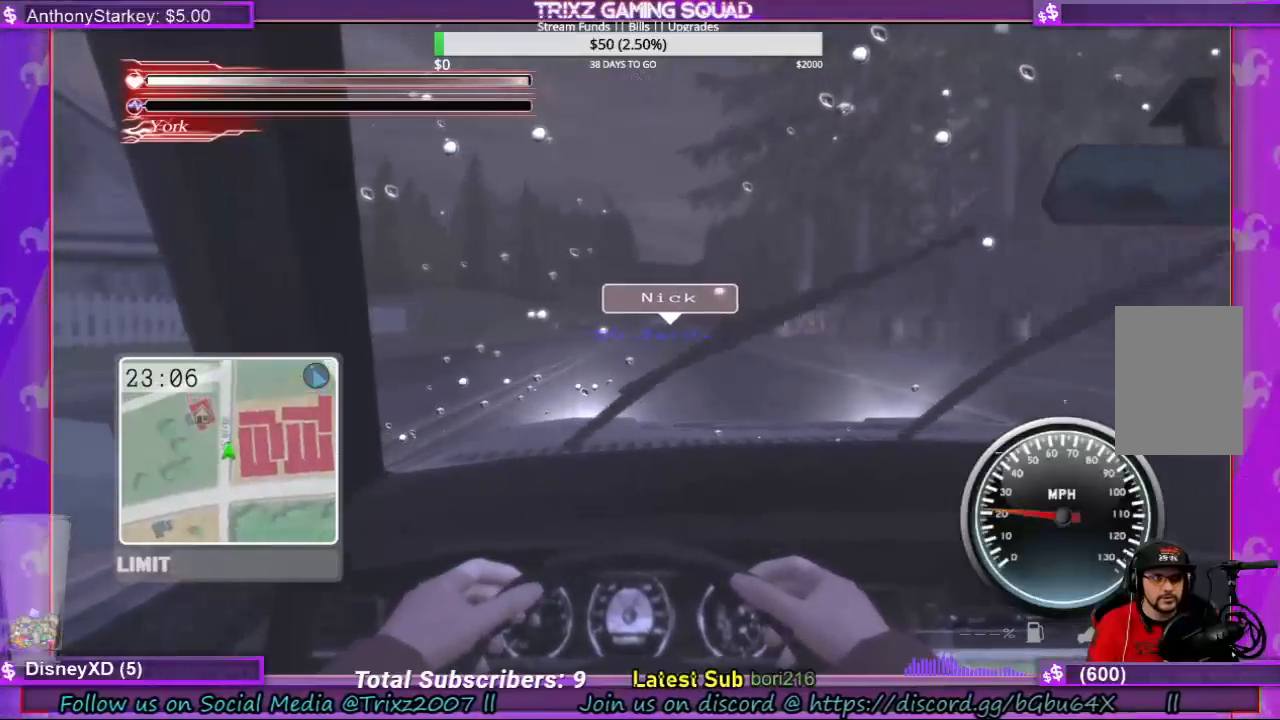
{"keys": [], "mouse": [], "events": [[200, "w", "up"]]}
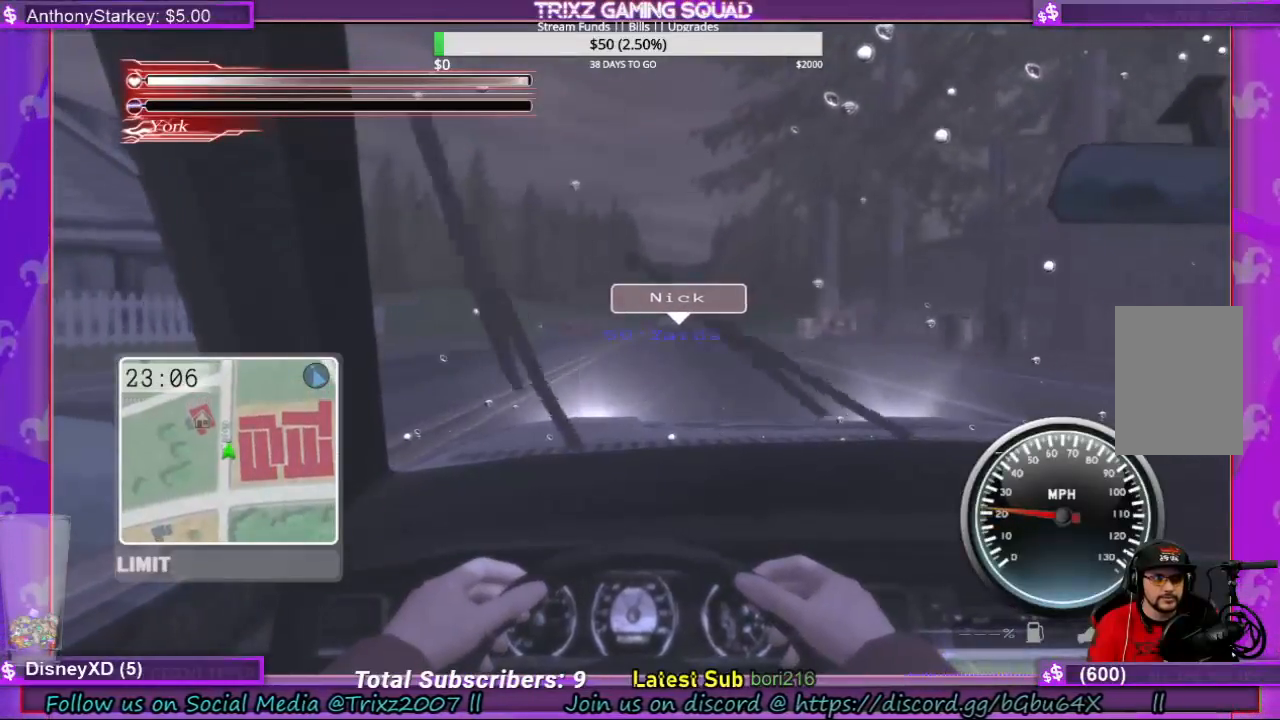
{"keys": [], "mouse": [], "events": [[267, "w", "down"], [433, "w", "up"]]}
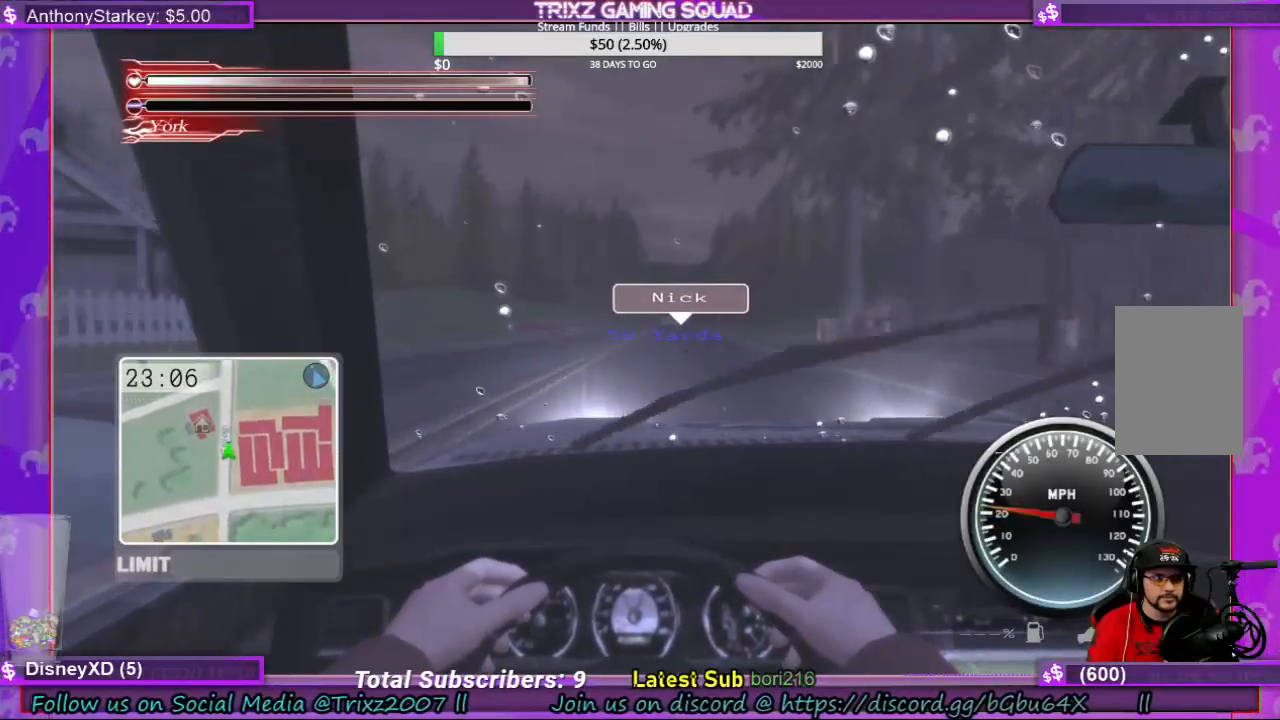
{"keys": ["w"], "mouse": [], "events": [[33, "w", "down"], [167, "w", "up"], [267, "w", "down"], [367, "w", "up"], [500, "w", "down"]]}
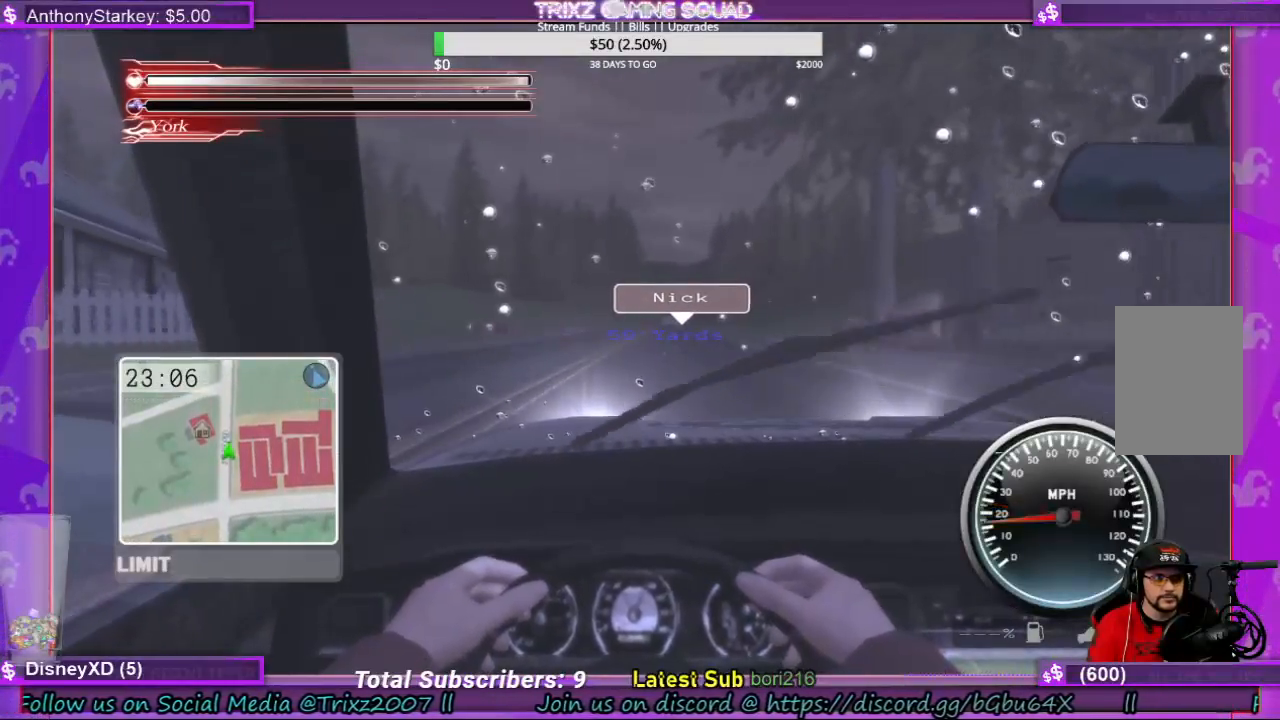
{"keys": ["w"], "mouse": [], "events": [[100, "w", "up"], [167, "w", "down"], [300, "w", "up"], [367, "w", "down"]]}
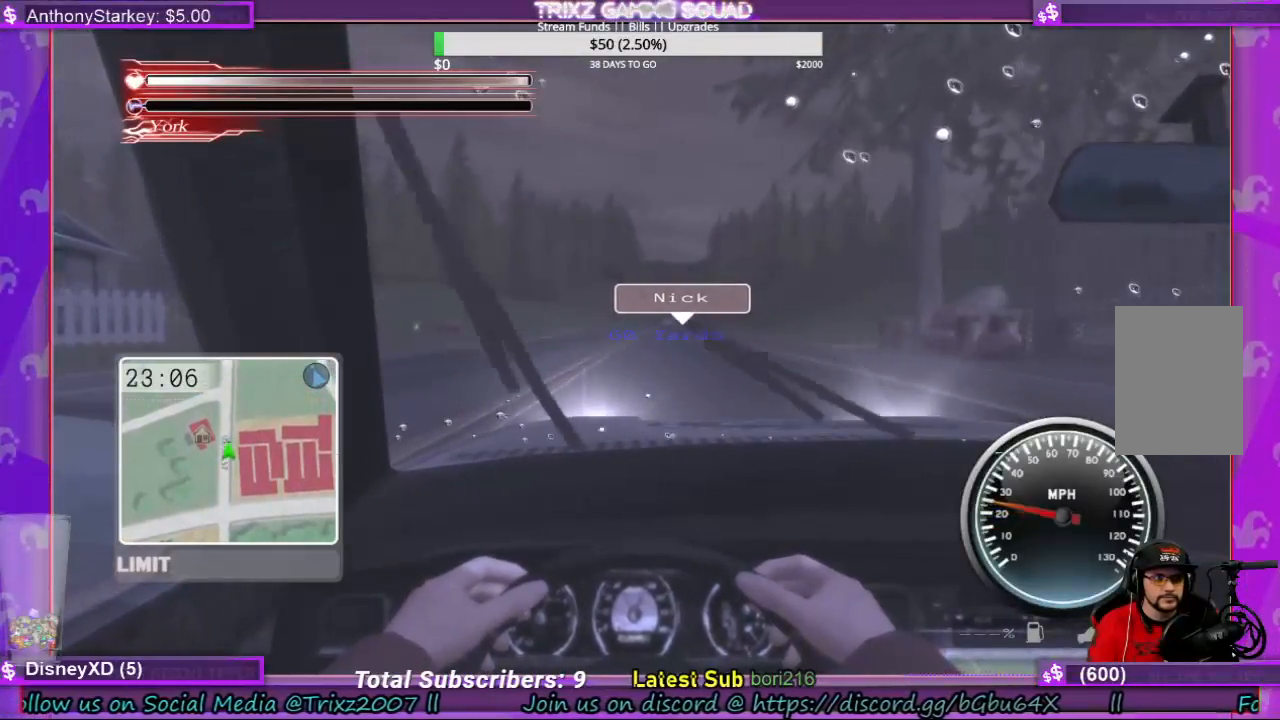
{"keys": ["w"], "mouse": [], "events": [[33, "w", "up"], [100, "w", "down"], [233, "w", "up"], [367, "w", "down"]]}
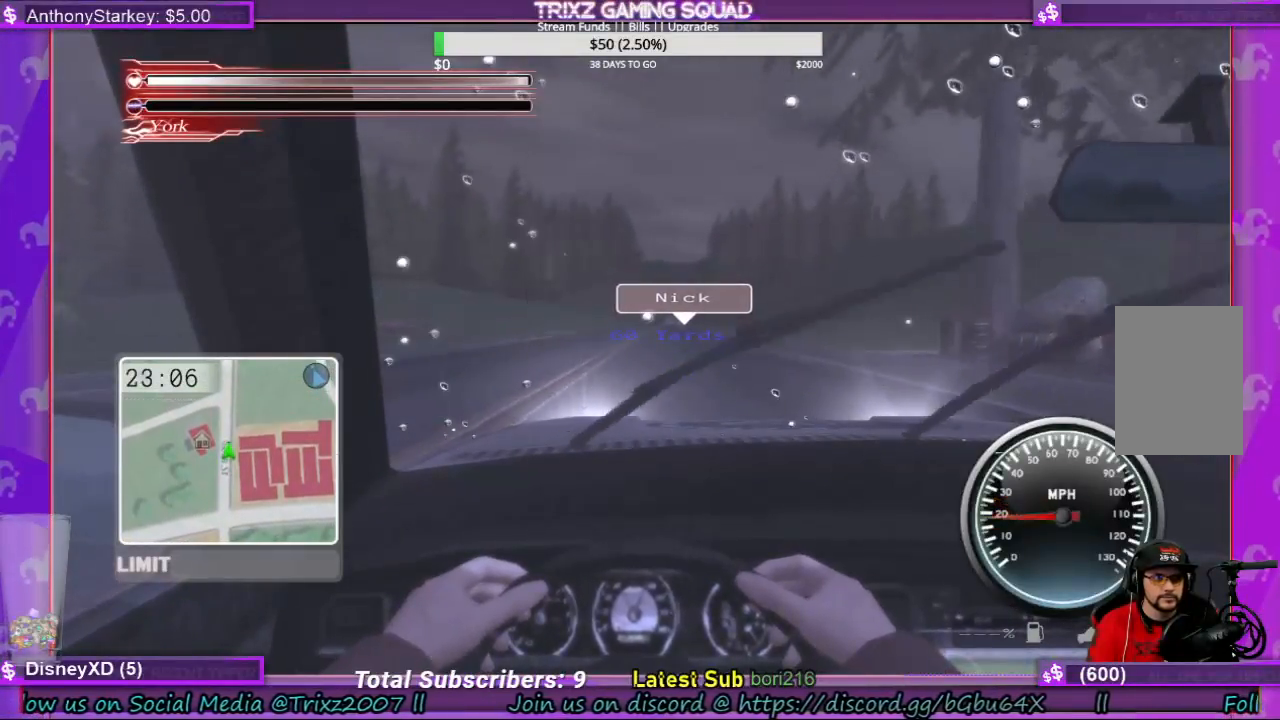
{"keys": ["w"], "mouse": [], "events": [[433, "d", "down"], [500, "d", "up"]]}
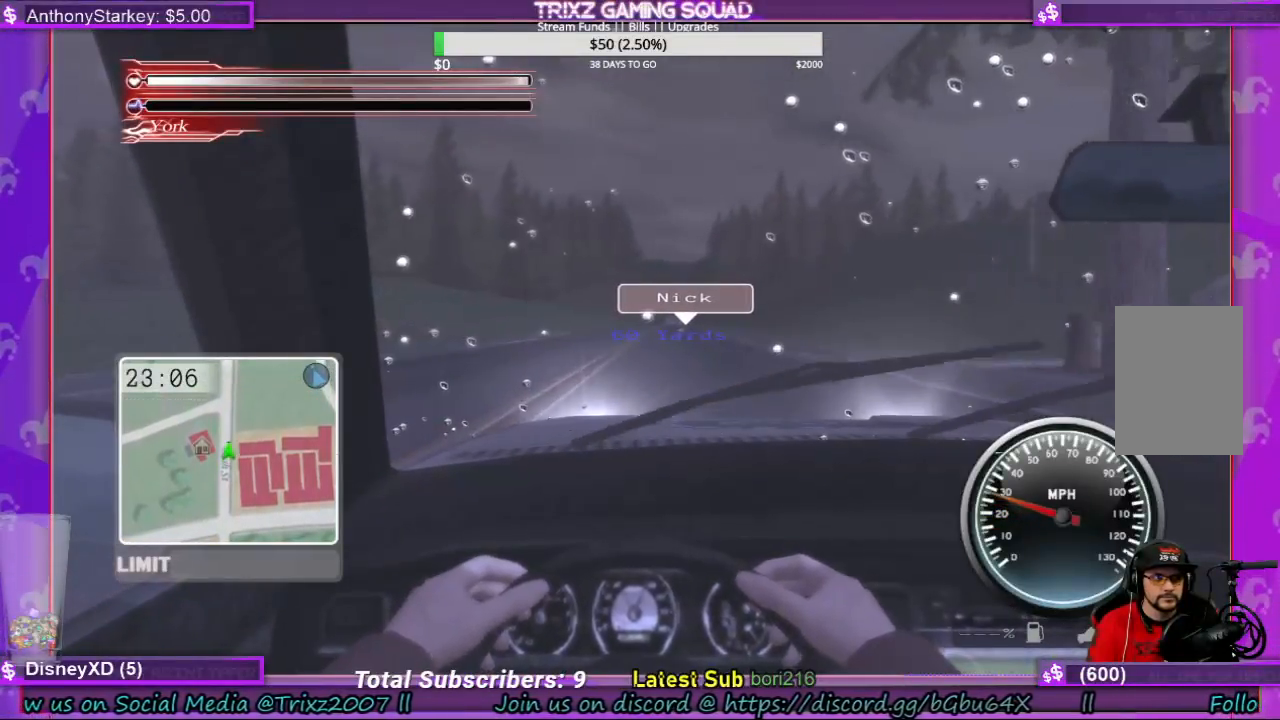
{"keys": ["w"], "mouse": [], "events": [[67, "w", "up"], [433, "w", "down"]]}
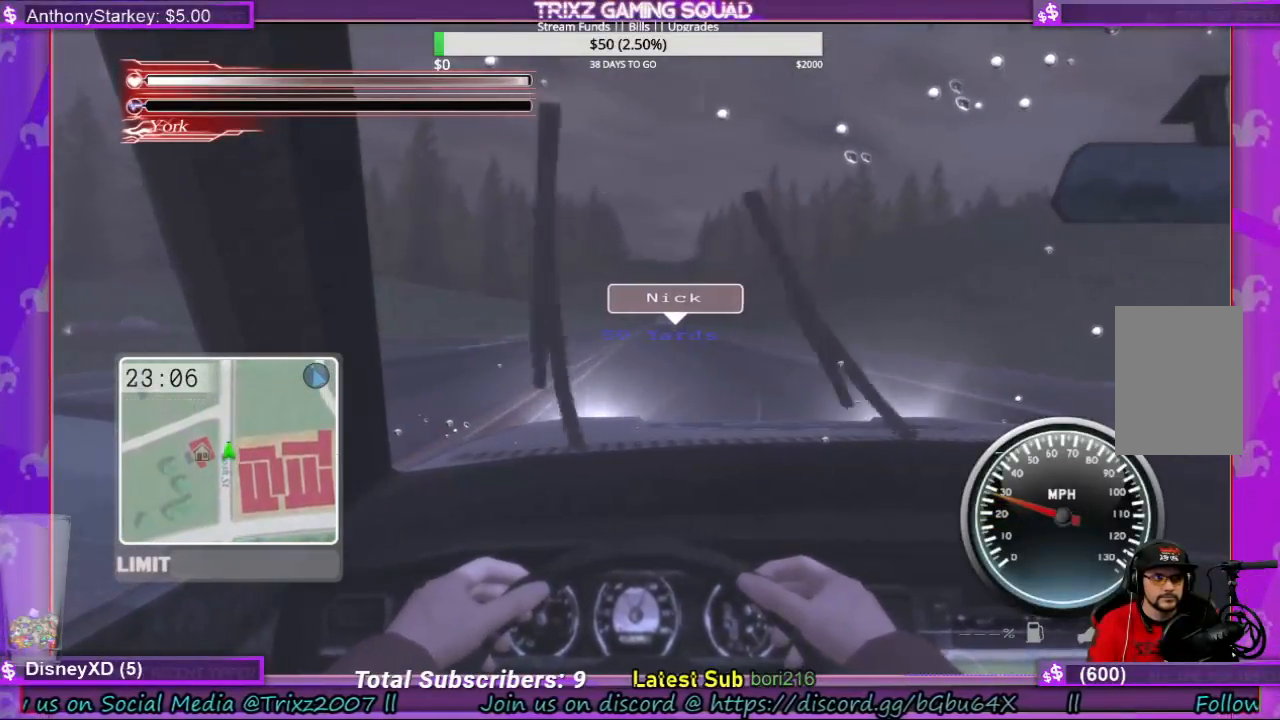
{"keys": ["w"], "mouse": [], "events": [[100, "w", "up"], [200, "w", "down"], [433, "w", "up"], [500, "w", "down"]]}
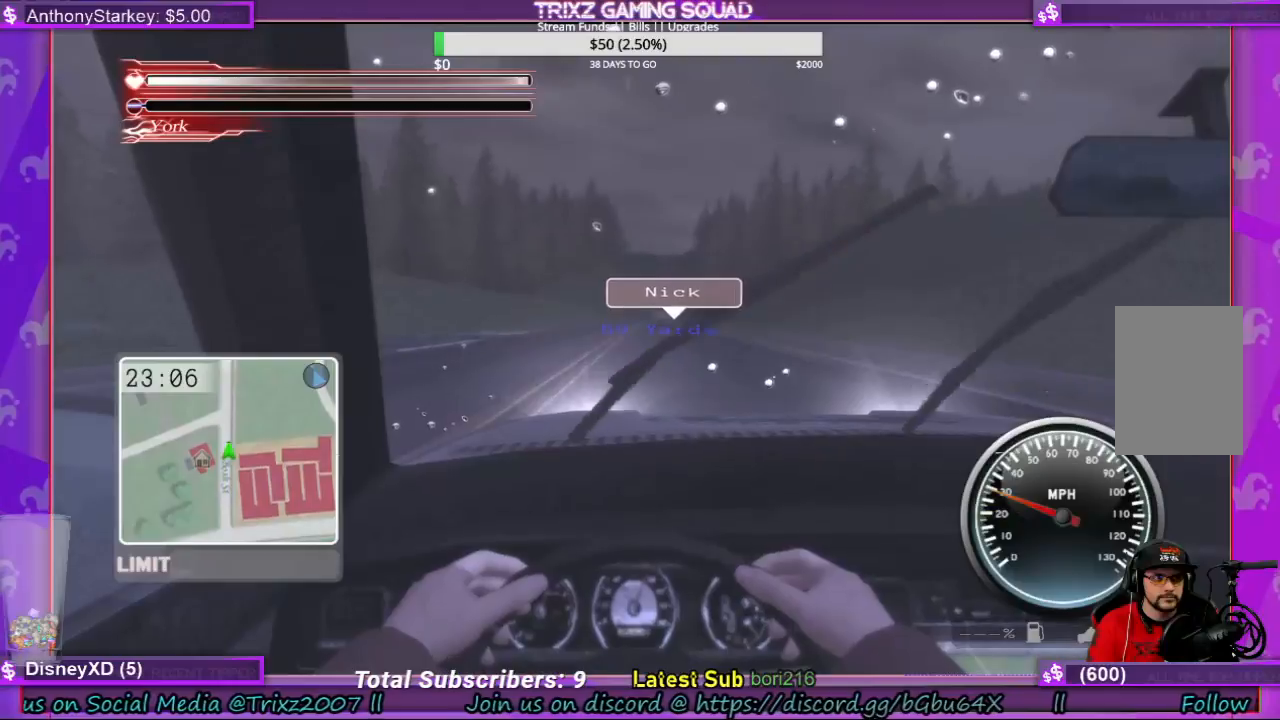
{"keys": ["w"], "mouse": [], "events": [[33, "d", "down"], [133, "d", "up"], [133, "w", "up"], [467, "w", "down"]]}
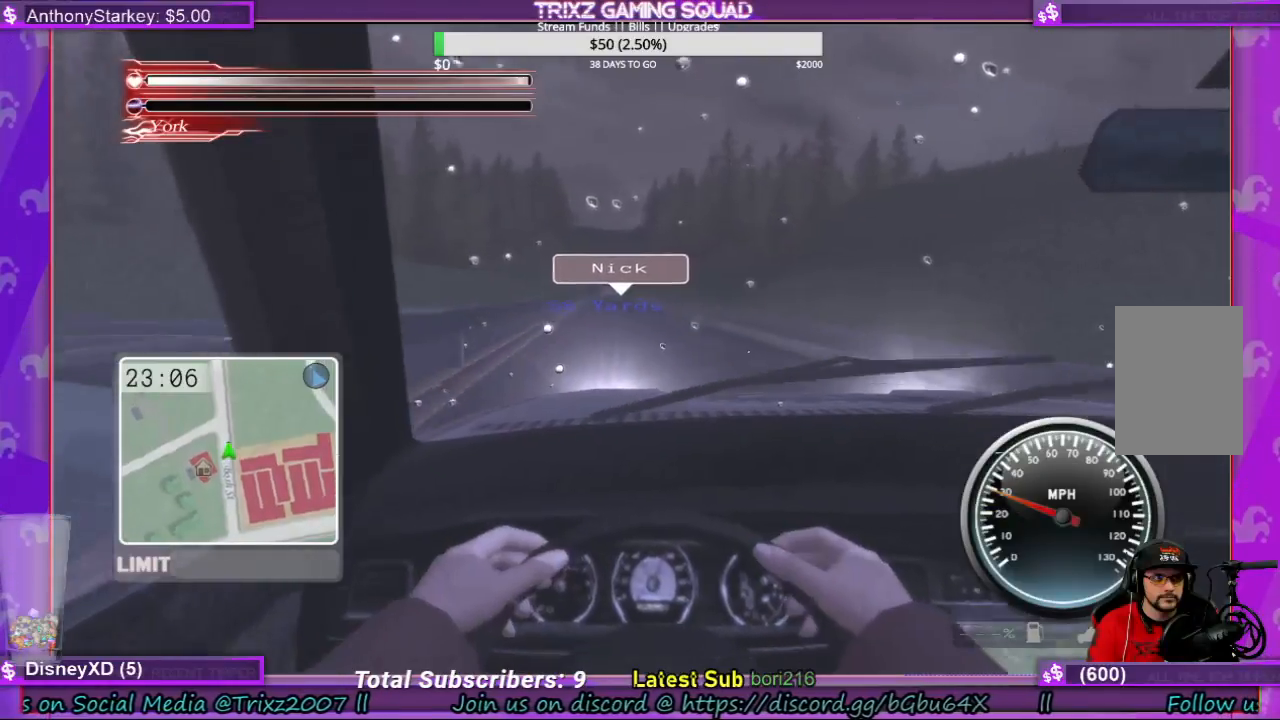
{"keys": [], "mouse": [], "events": [[67, "a", "down"], [133, "w", "up"], [167, "a", "up"]]}
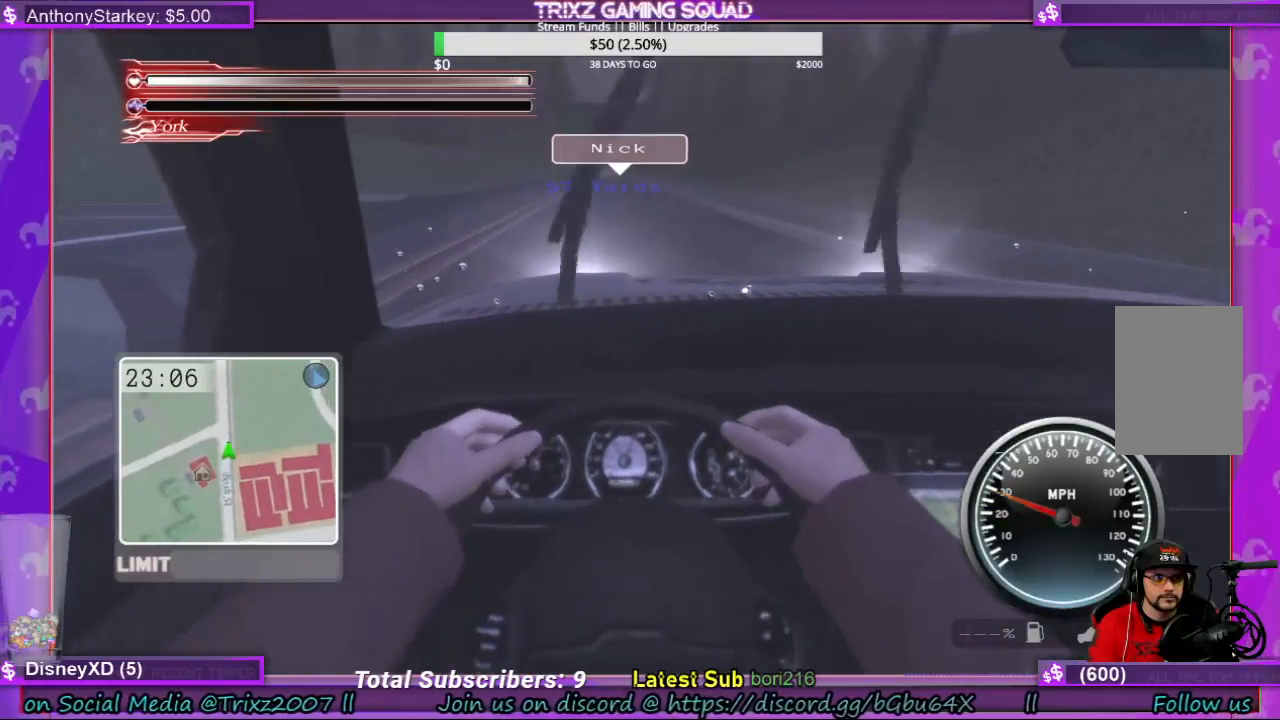
{"keys": [], "mouse": [], "events": []}
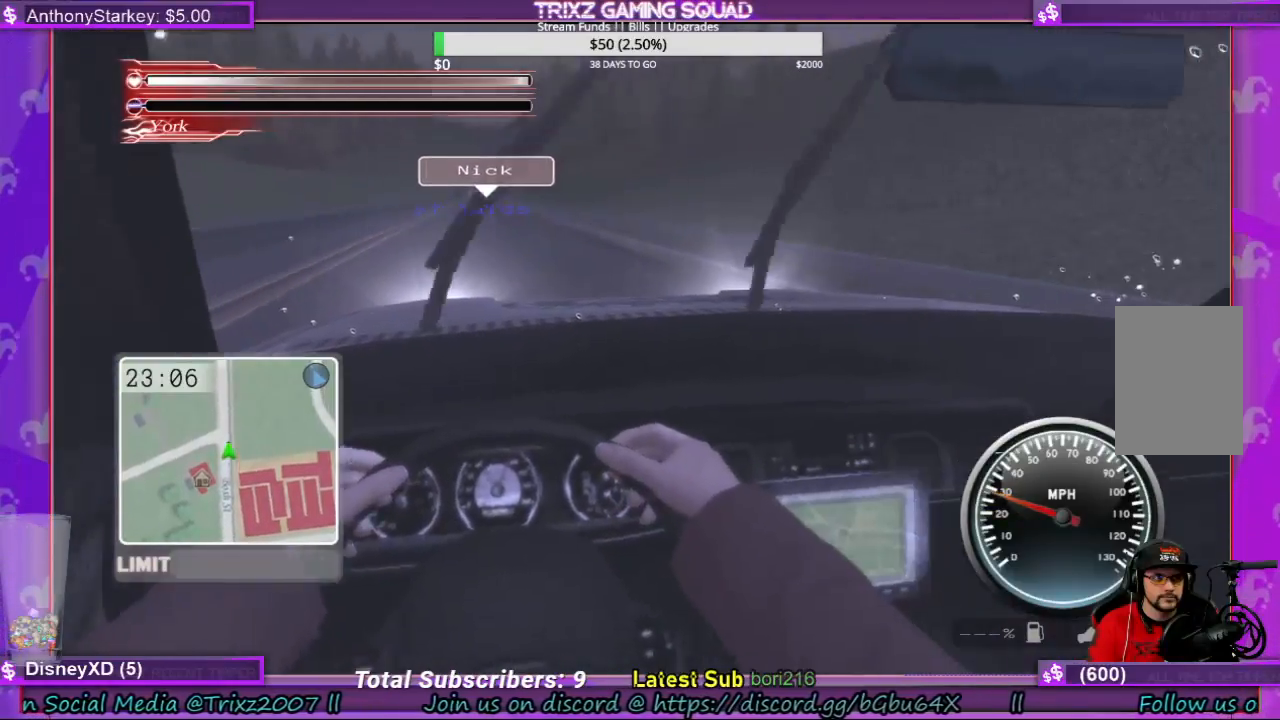
{"keys": ["w"], "mouse": [], "events": [[467, "w", "down"]]}
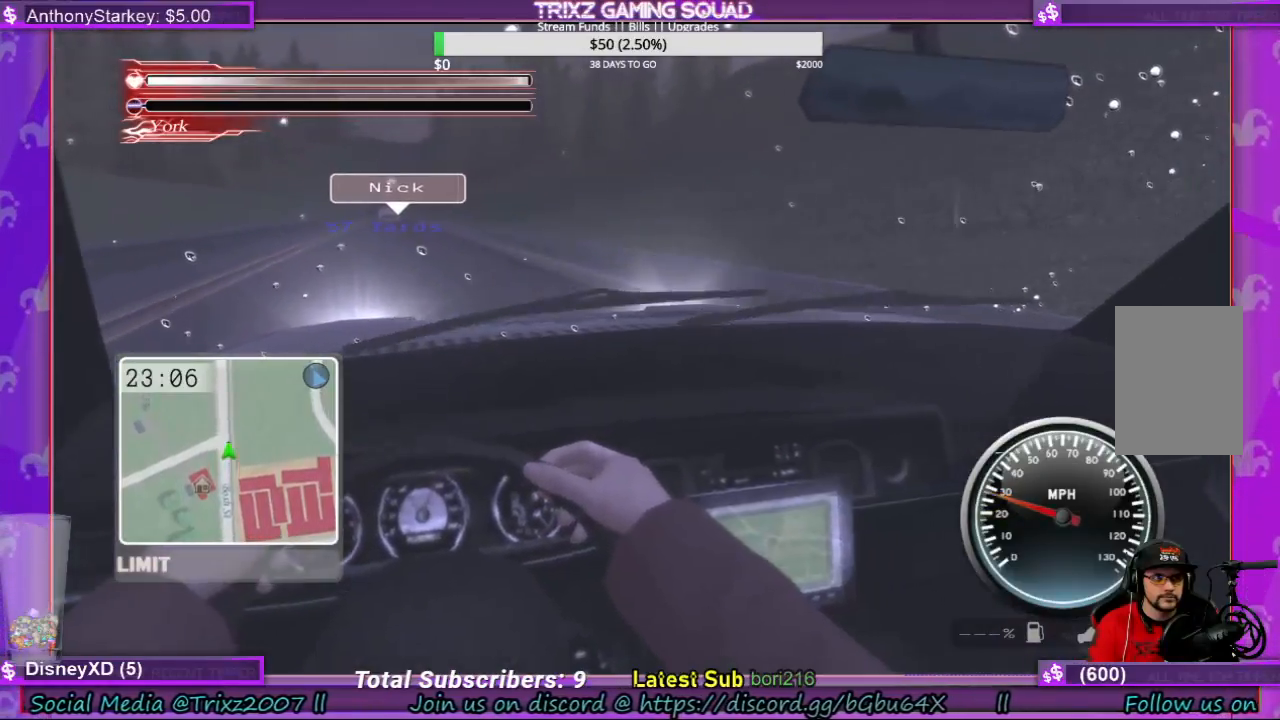
{"keys": [], "mouse": [], "events": [[67, "w", "up"], [200, "w", "down"], [333, "a", "down"], [367, "w", "up"], [400, "a", "up"]]}
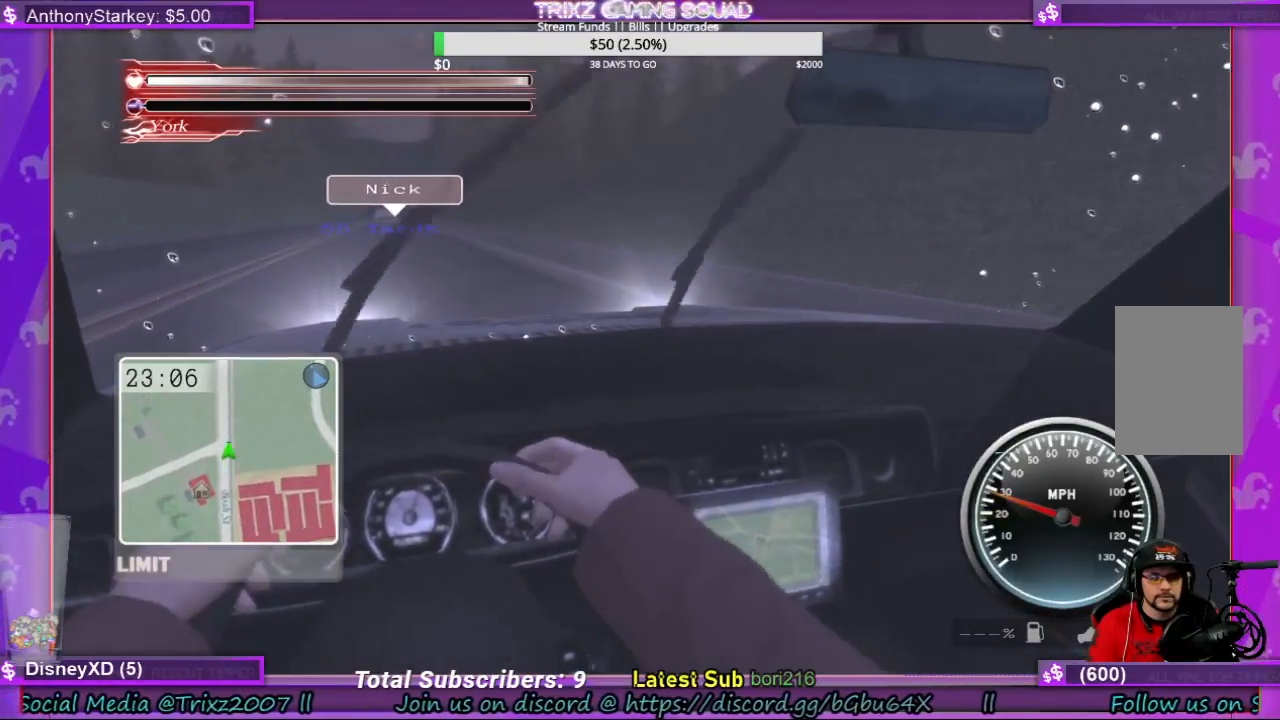
{"keys": ["w"], "mouse": [], "events": [[267, "w", "down"]]}
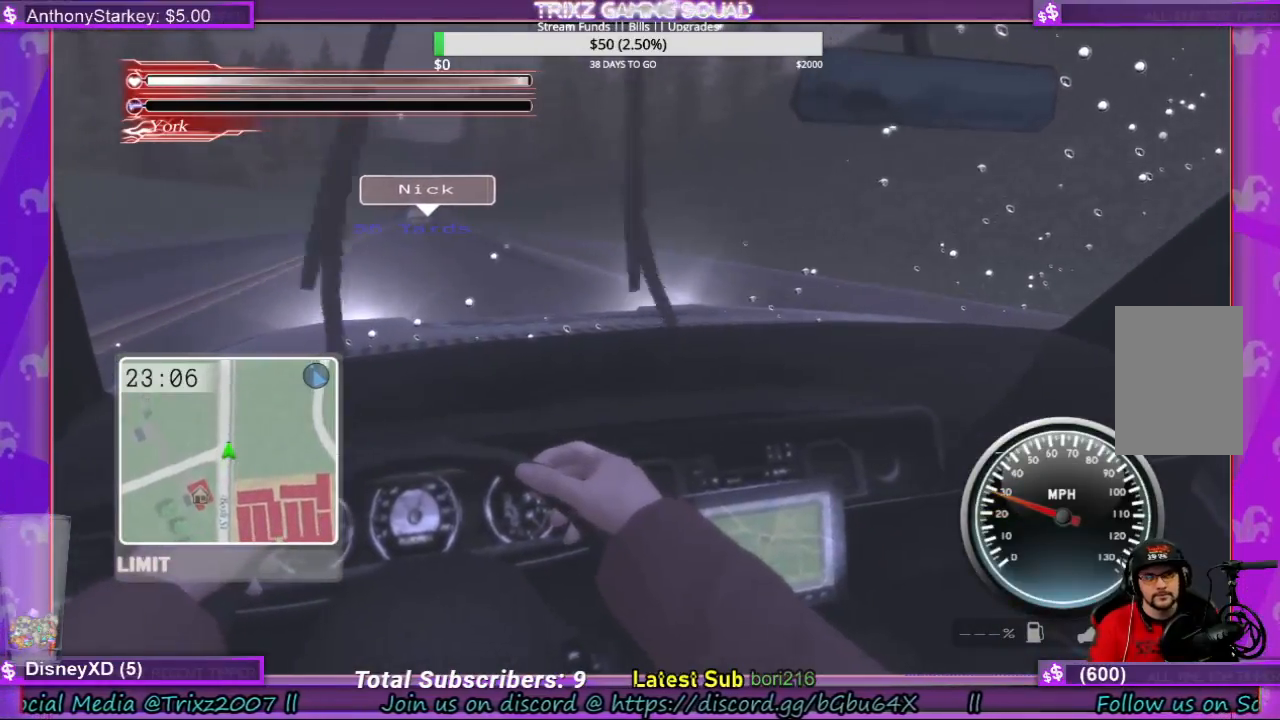
{"keys": ["w"], "mouse": [], "events": [[133, "w", "up"], [400, "w", "down"]]}
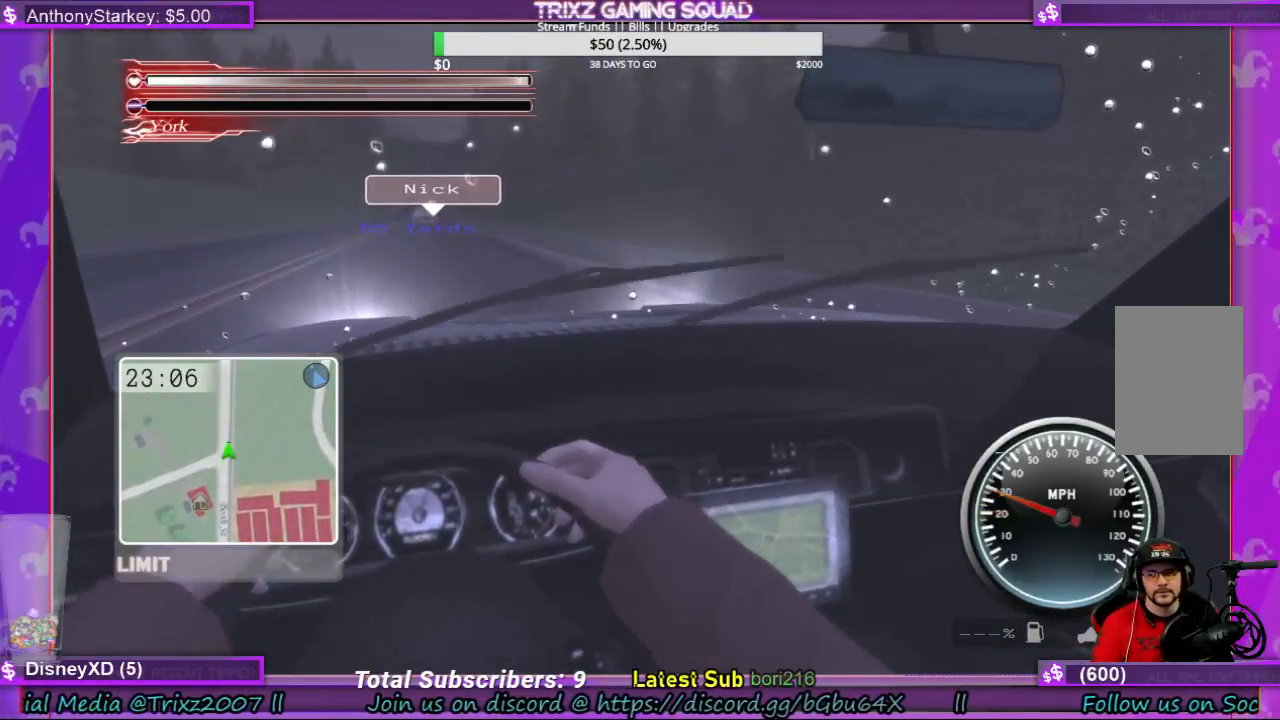
{"keys": [], "mouse": [], "events": [[33, "w", "up"], [300, "w", "down"], [367, "w", "up"]]}
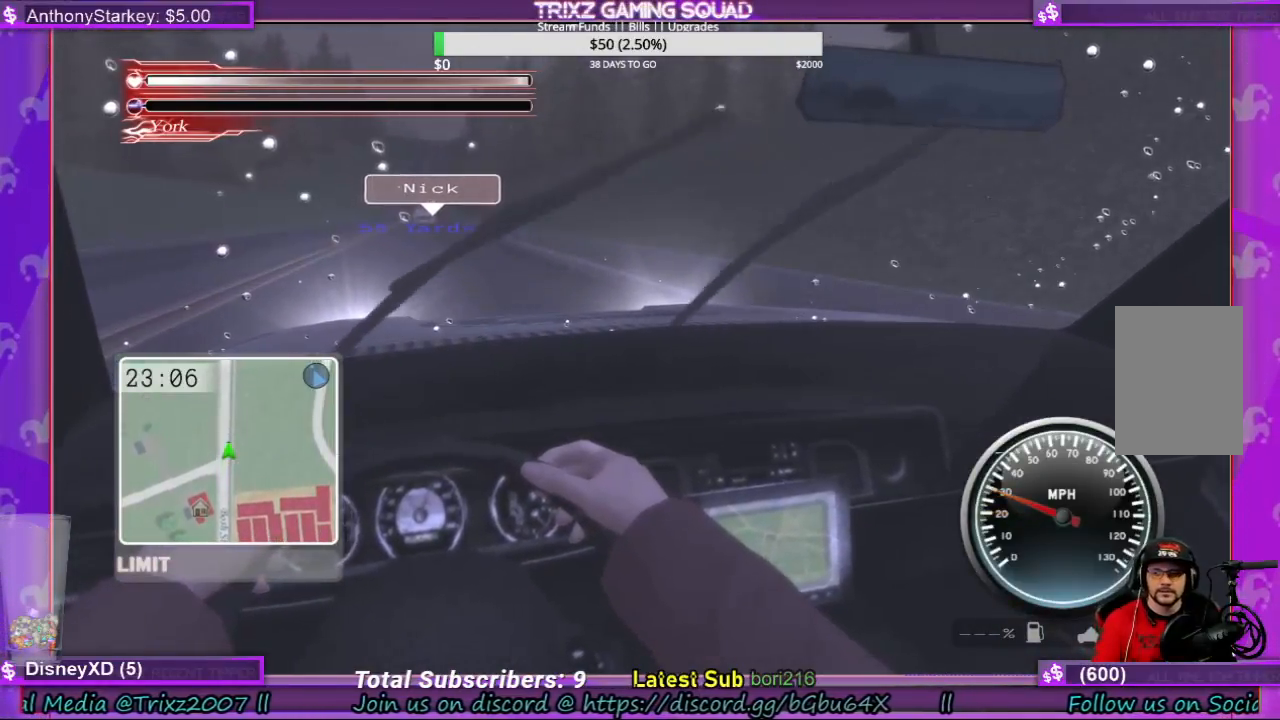
{"keys": [], "mouse": [], "events": [[100, "w", "down"], [233, "w", "up"]]}
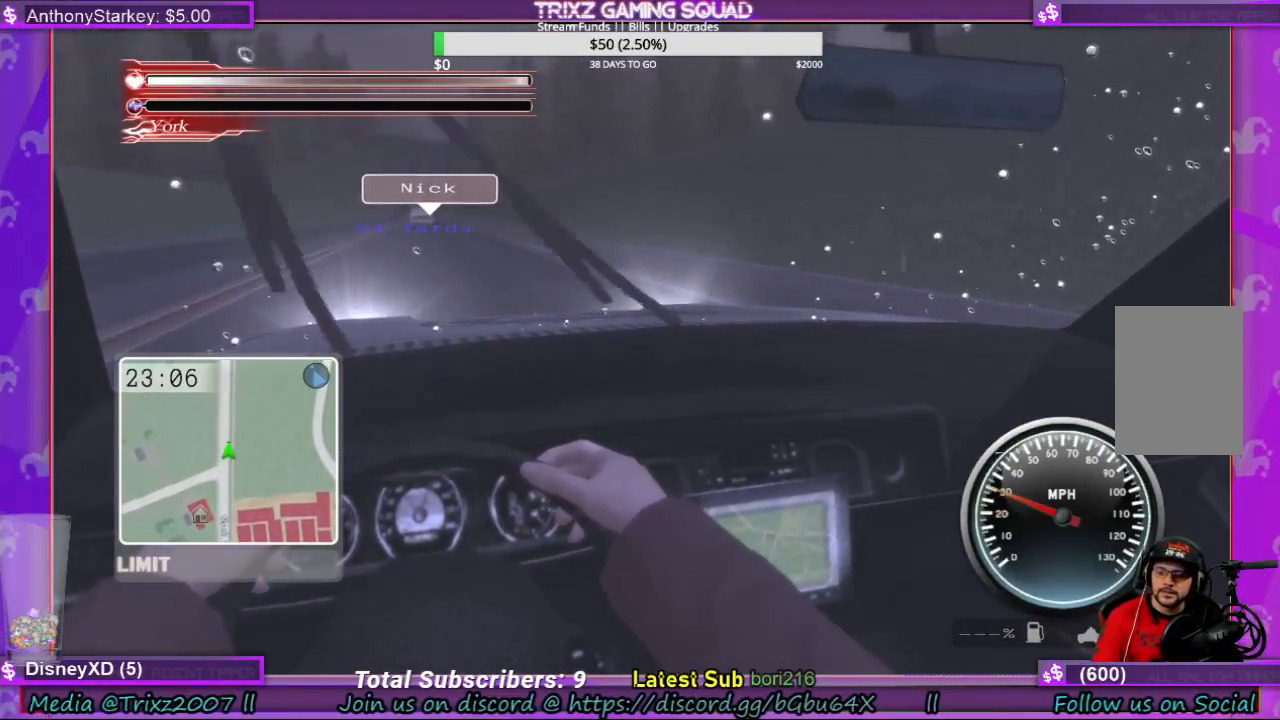
{"keys": [], "mouse": [], "events": [[167, "w", "down"], [300, "w", "up"]]}
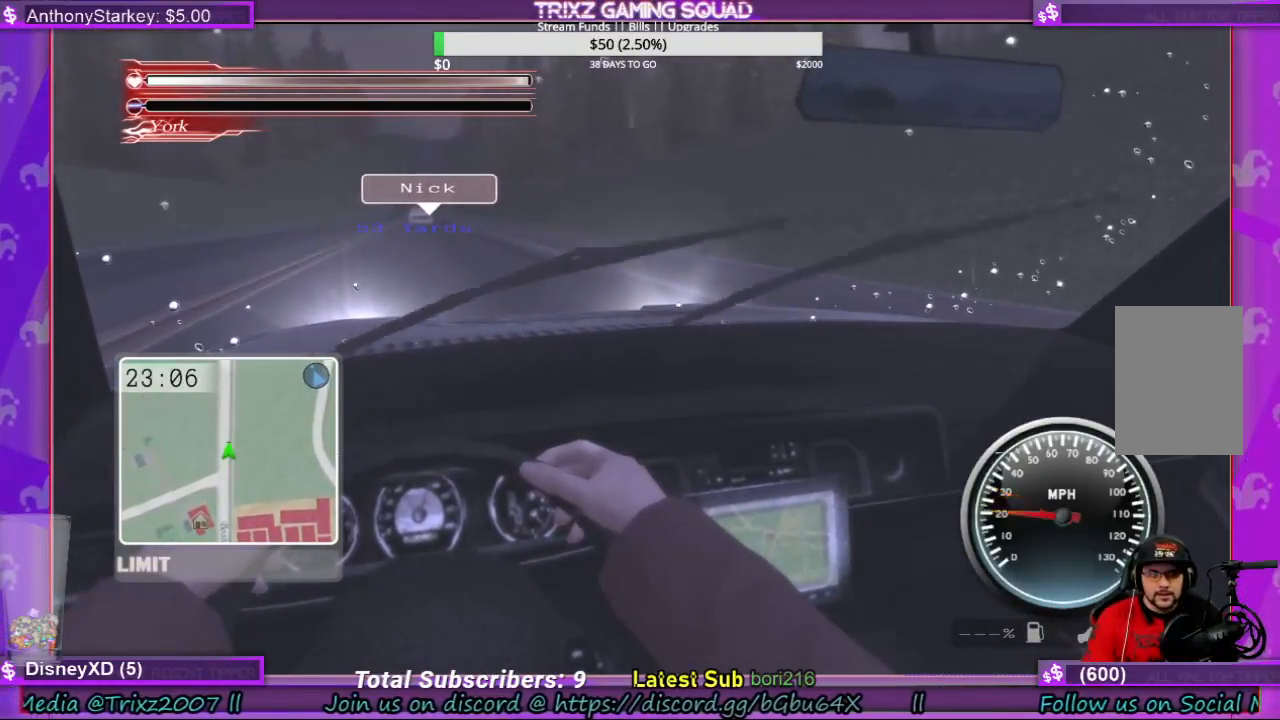
{"keys": [], "mouse": [], "events": [[33, "w", "down"], [67, "w", "up"]]}
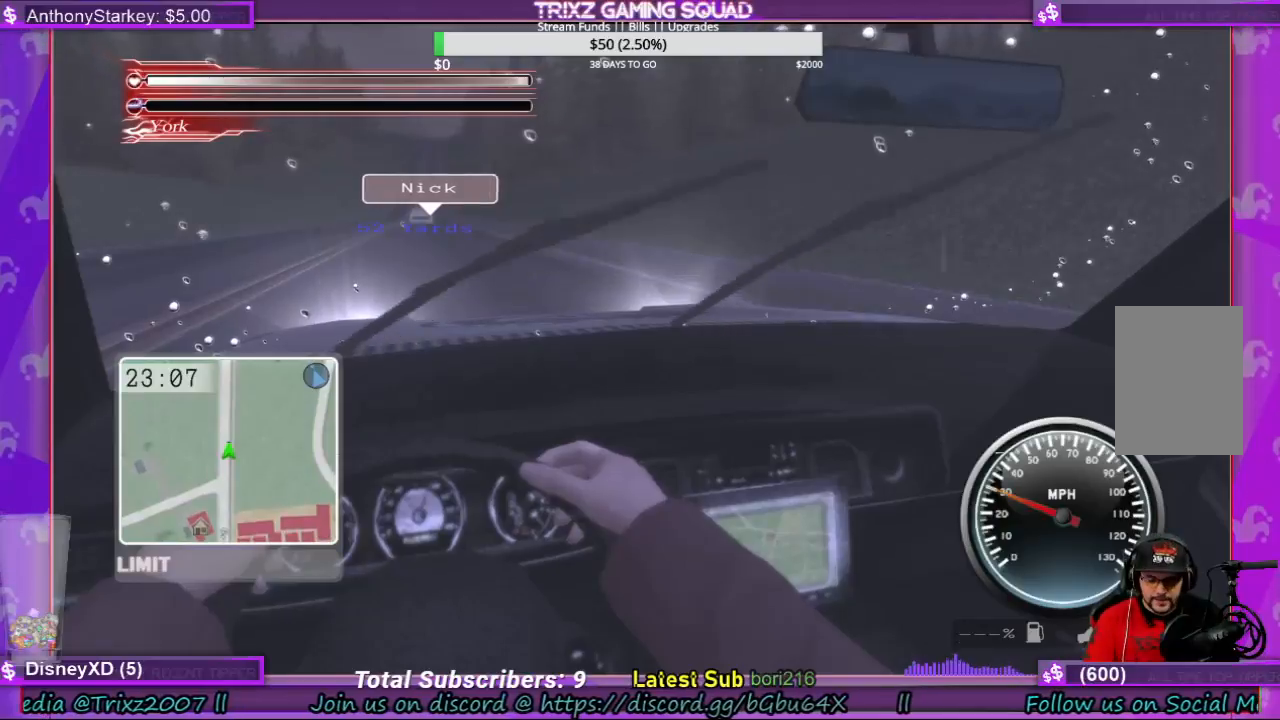
{"keys": [], "mouse": [], "events": [[333, "w", "down"], [433, "w", "up"]]}
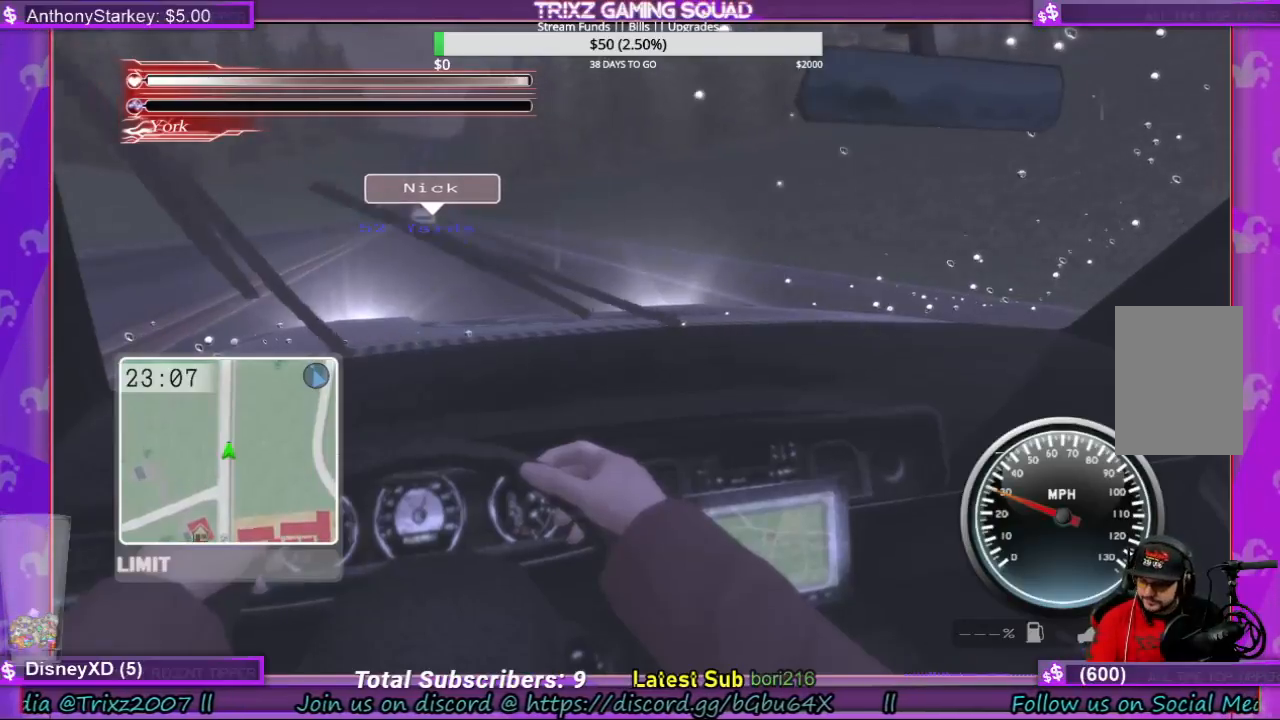
{"keys": [], "mouse": [], "events": [[100, "w", "down"], [133, "w", "up"]]}